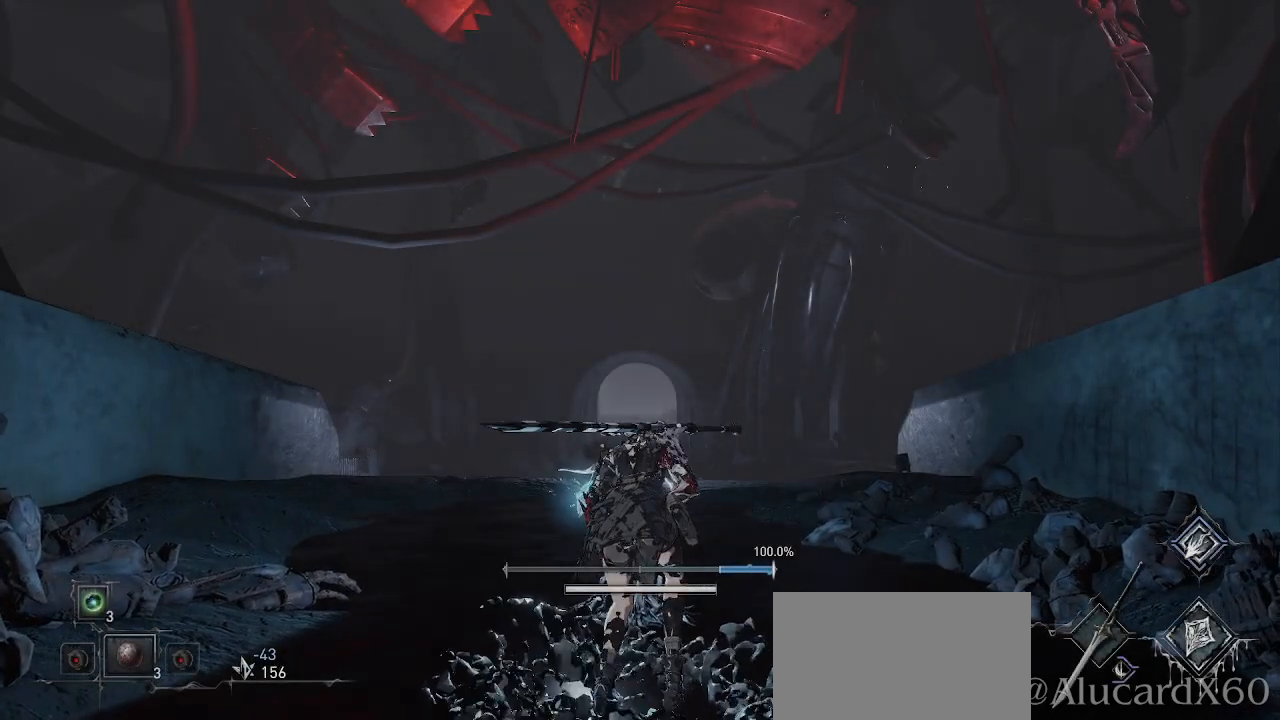
Gameplay with a controller (PlayStation layout); each line is a JSON object with the inputs held at the frame after it. "events" lists button and stick changes between this image and that frame as [ms after this image, input, new state], when the widget could be followed in between. Not read: L3 R1.
{"buttons": [], "left_stick": "up-right", "right_stick": "center", "events": [[33, "left_stick", "up"], [167, "left_stick", "up-right"]]}
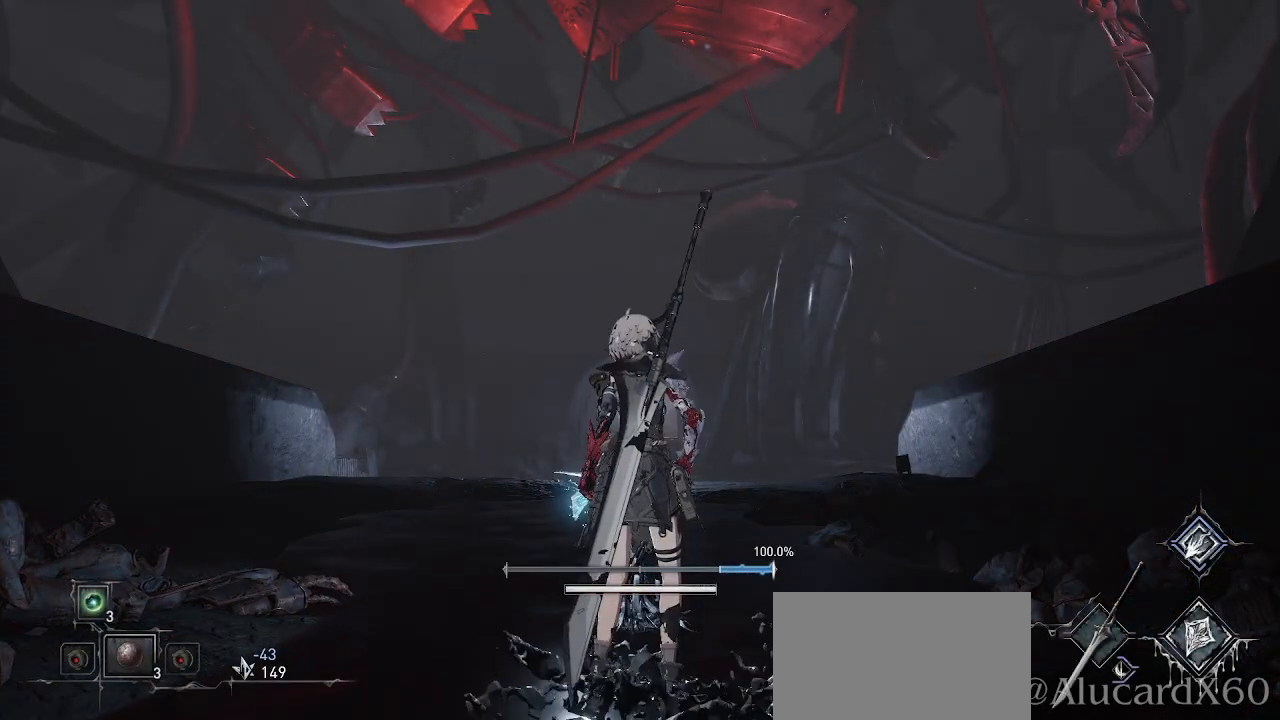
{"buttons": [], "left_stick": "up-right", "right_stick": "center", "events": [[17, "DPAD_UP", "down"], [33, "DPAD_UP", "up"], [50, "DPAD_RIGHT", "down"], [83, "DPAD_RIGHT", "up"], [267, "right_stick", "up"], [467, "right_stick", "center"]]}
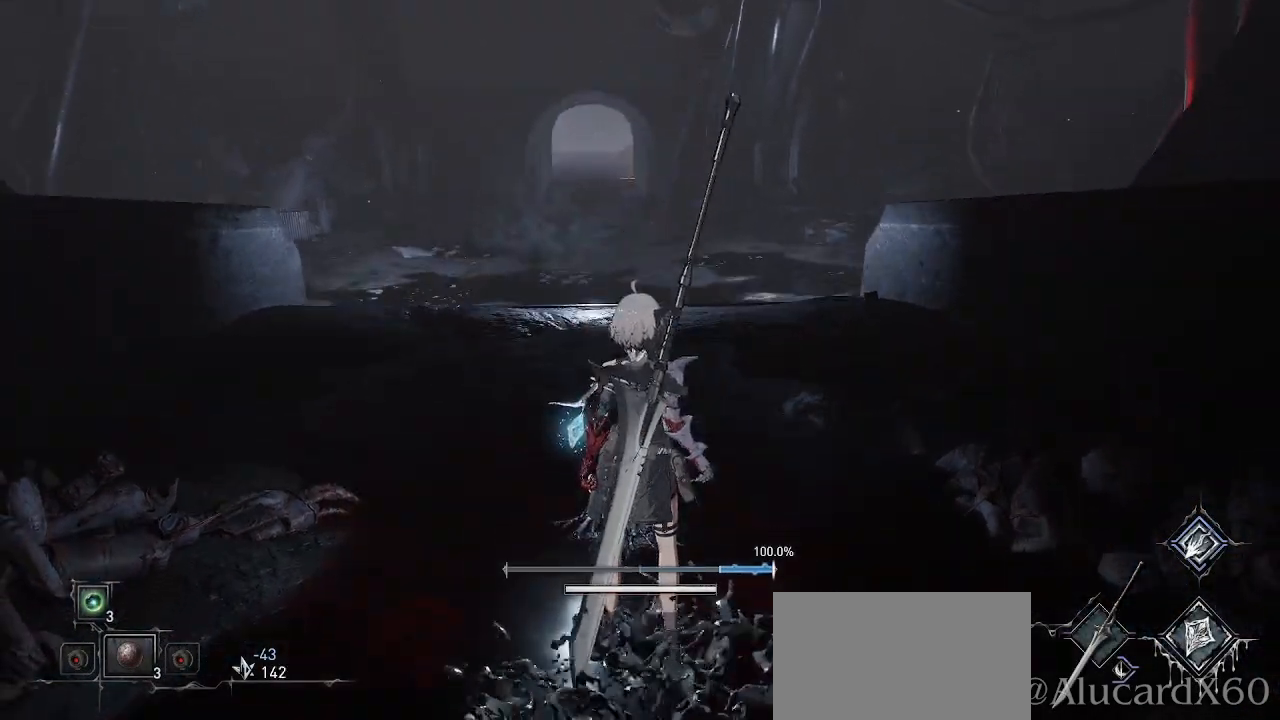
{"buttons": [], "left_stick": "up-right", "right_stick": "center", "events": []}
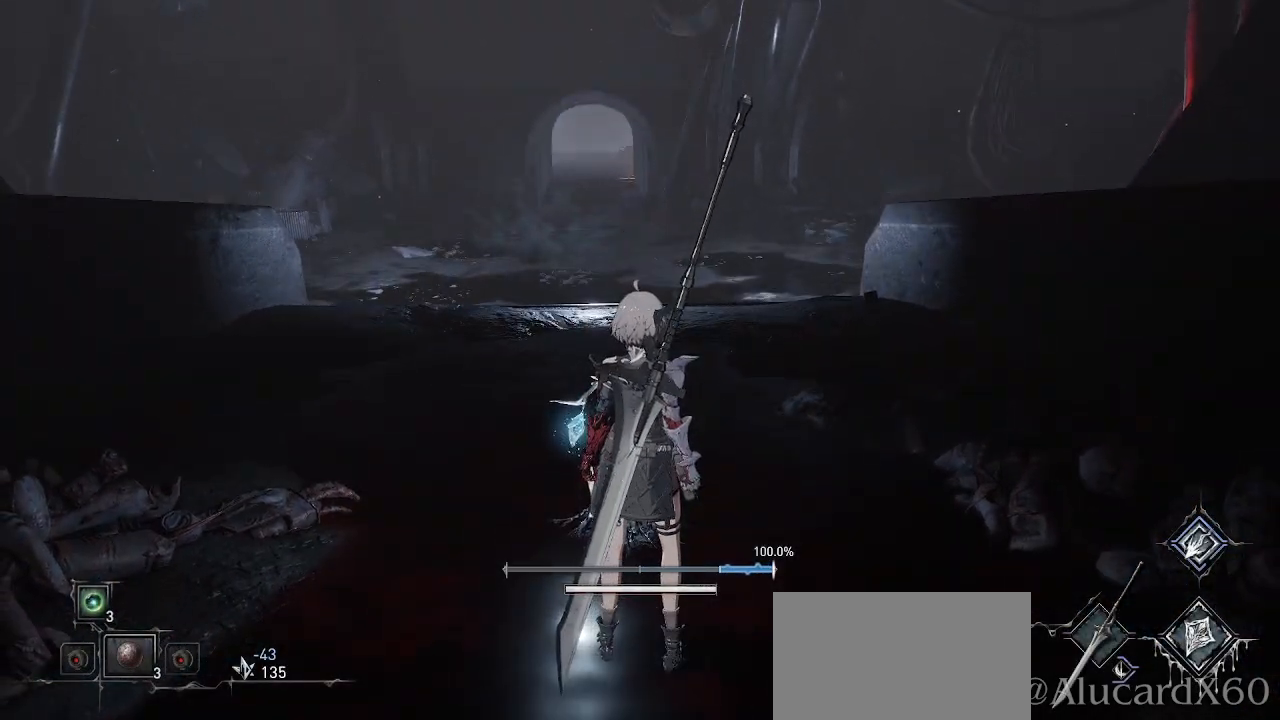
{"buttons": [], "left_stick": "up", "right_stick": "center", "events": [[200, "left_stick", "up"]]}
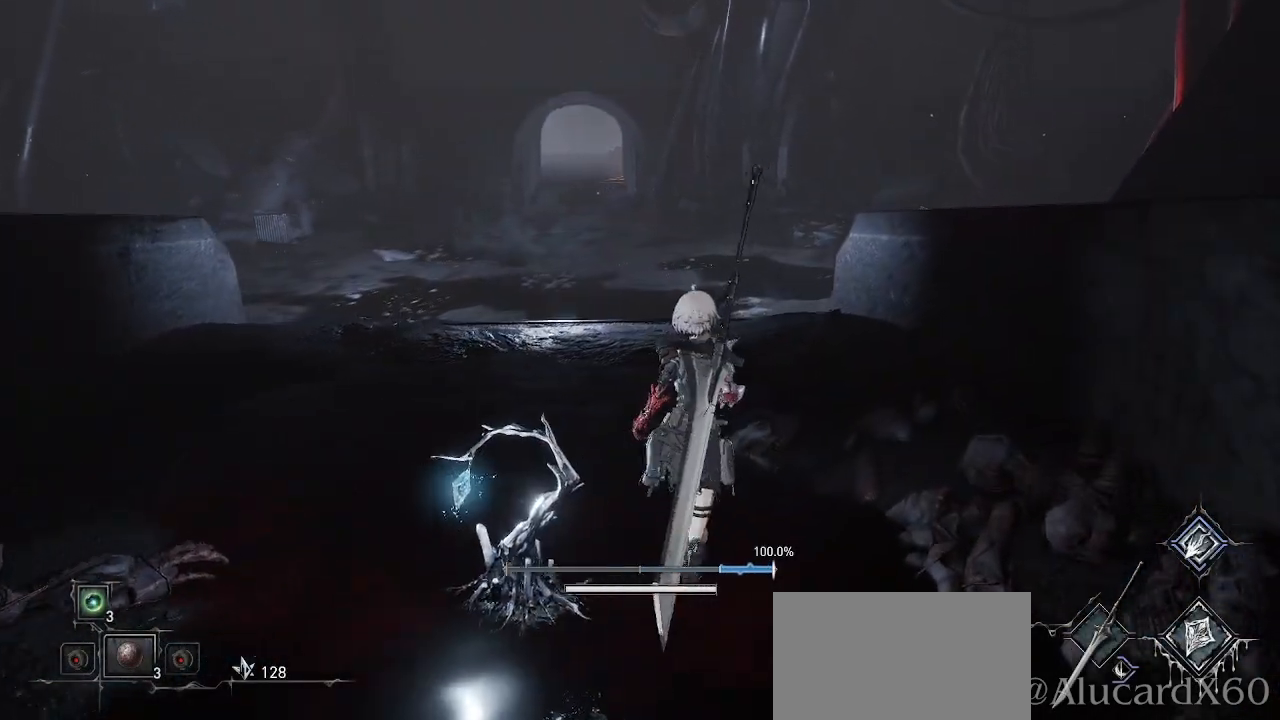
{"buttons": [], "left_stick": "up", "right_stick": "center", "events": [[333, "right_stick", "up-left"], [467, "right_stick", "center"]]}
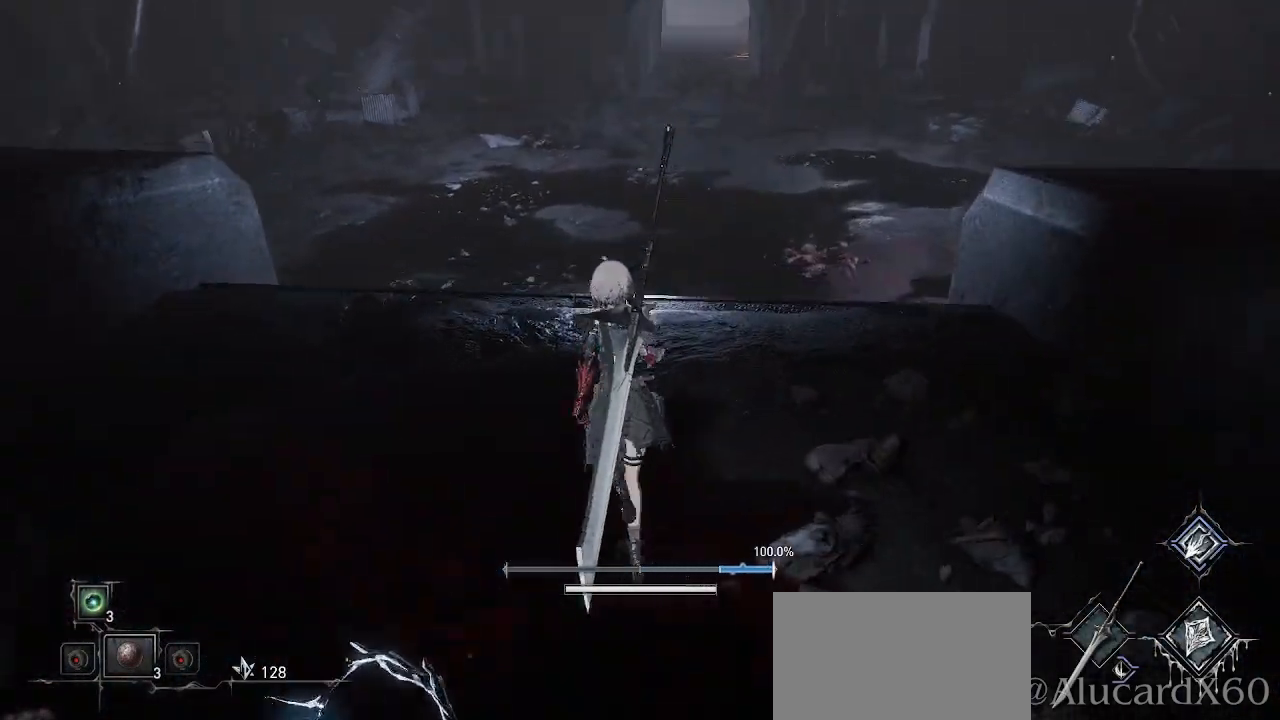
{"buttons": [], "left_stick": "up", "right_stick": "center", "events": []}
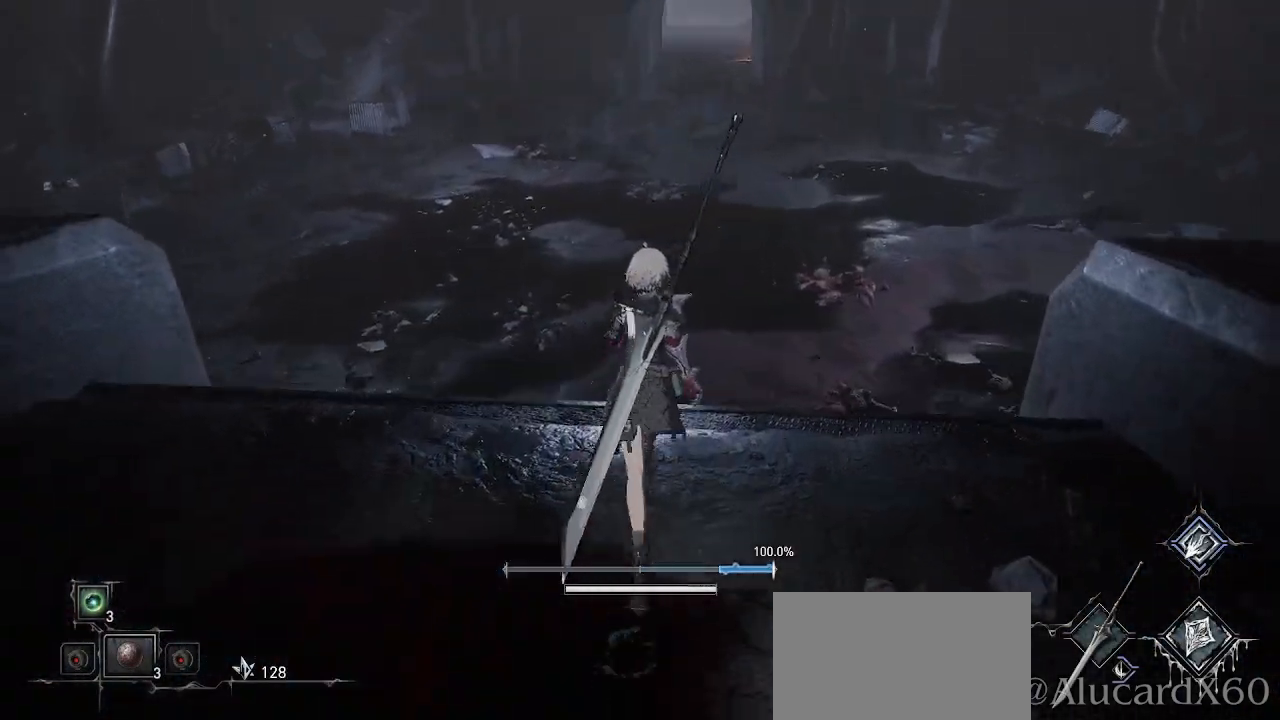
{"buttons": [], "left_stick": "center", "right_stick": "center", "events": [[50, "CIRCLE", "down"], [200, "CIRCLE", "up"], [367, "left_stick", "center"]]}
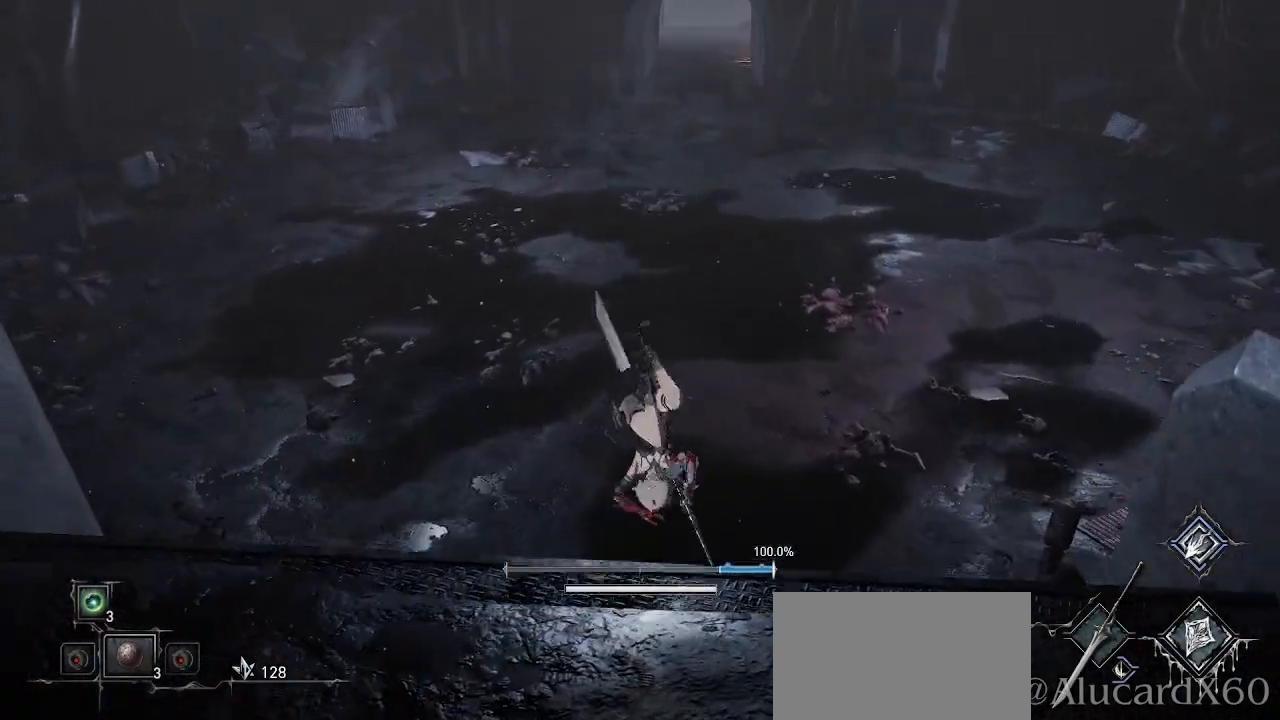
{"buttons": [], "left_stick": "center", "right_stick": "center", "events": []}
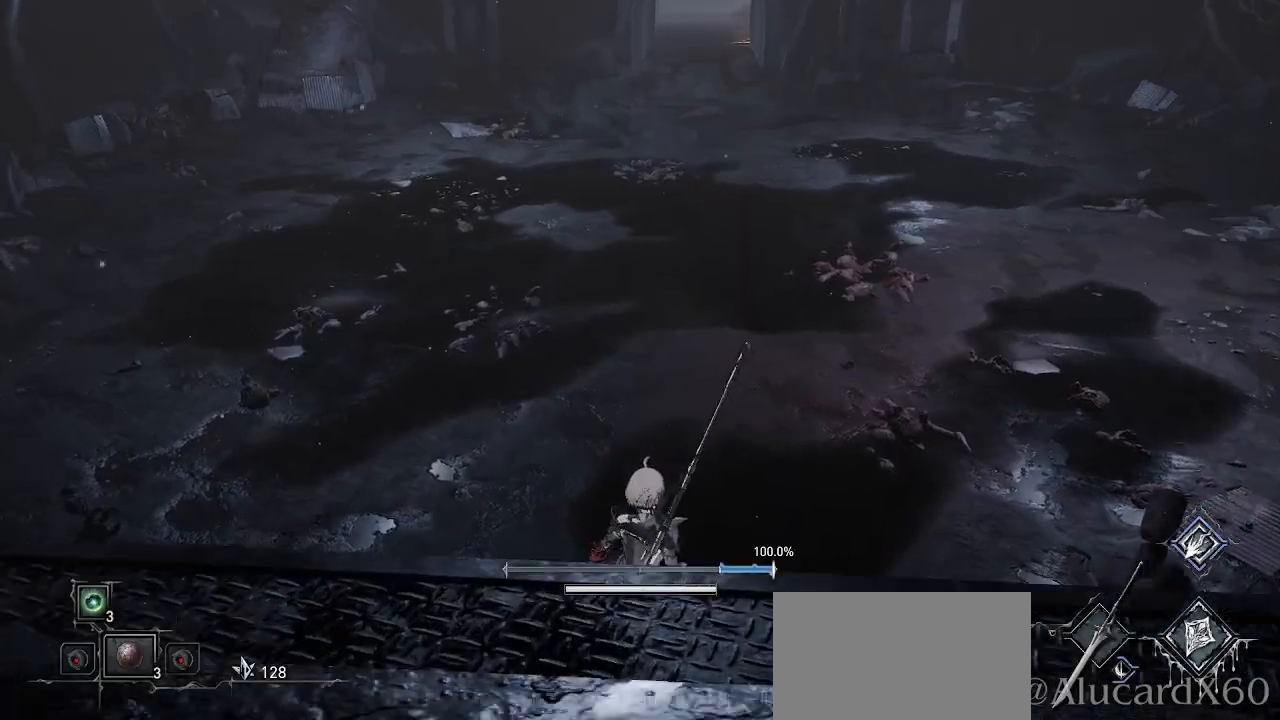
{"buttons": [], "left_stick": "up", "right_stick": "down", "events": [[233, "left_stick", "up"], [283, "right_stick", "down"]]}
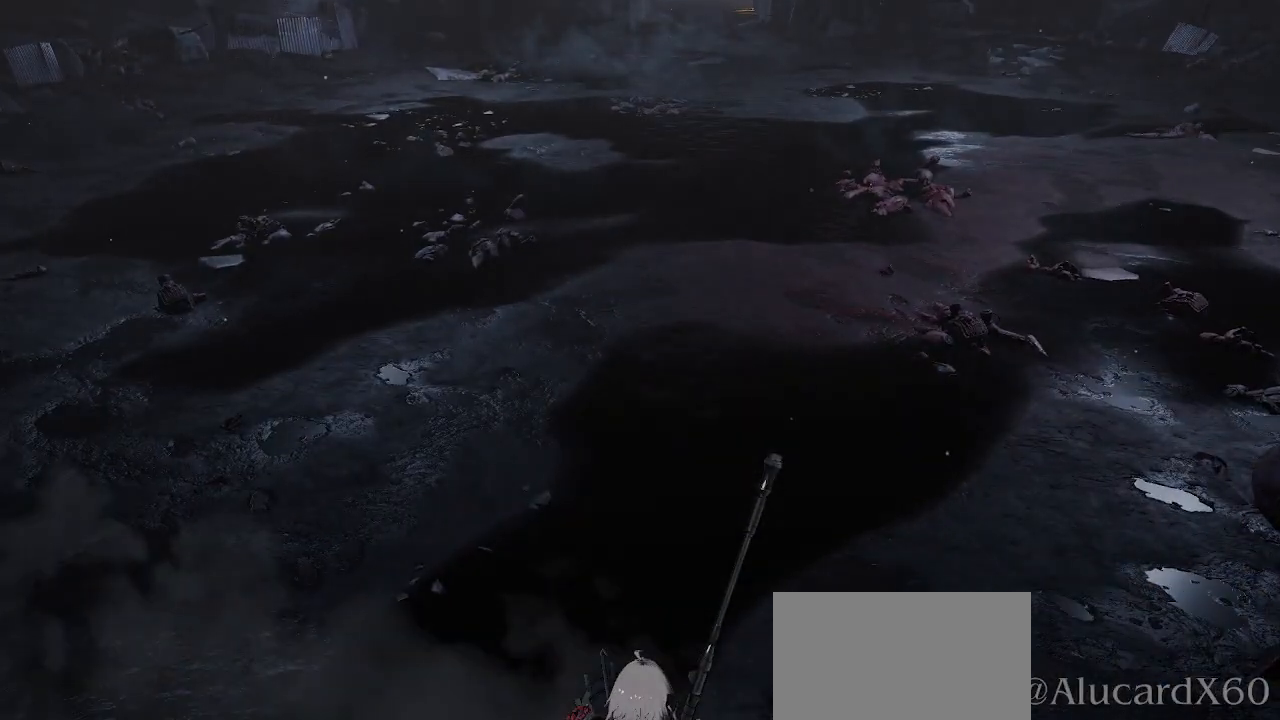
{"buttons": [], "left_stick": "center", "right_stick": "center", "events": [[33, "right_stick", "center"], [217, "left_stick", "center"]]}
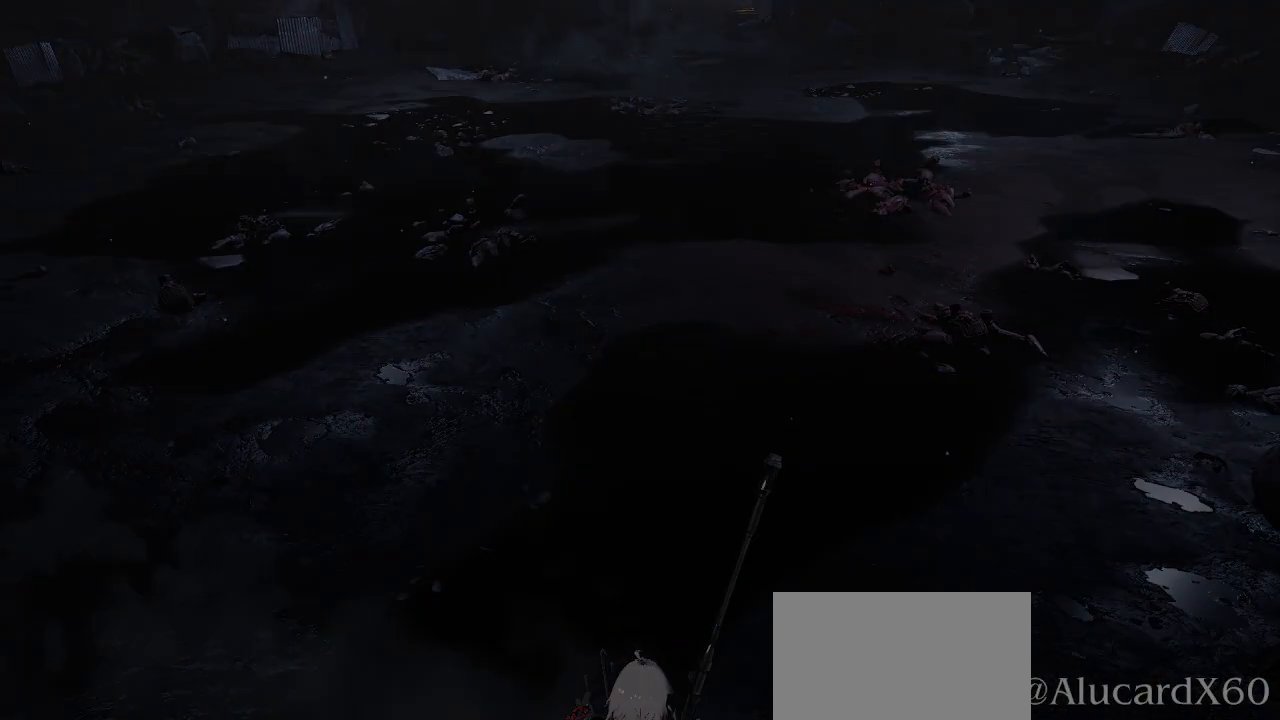
{"buttons": [], "left_stick": "center", "right_stick": "center", "events": []}
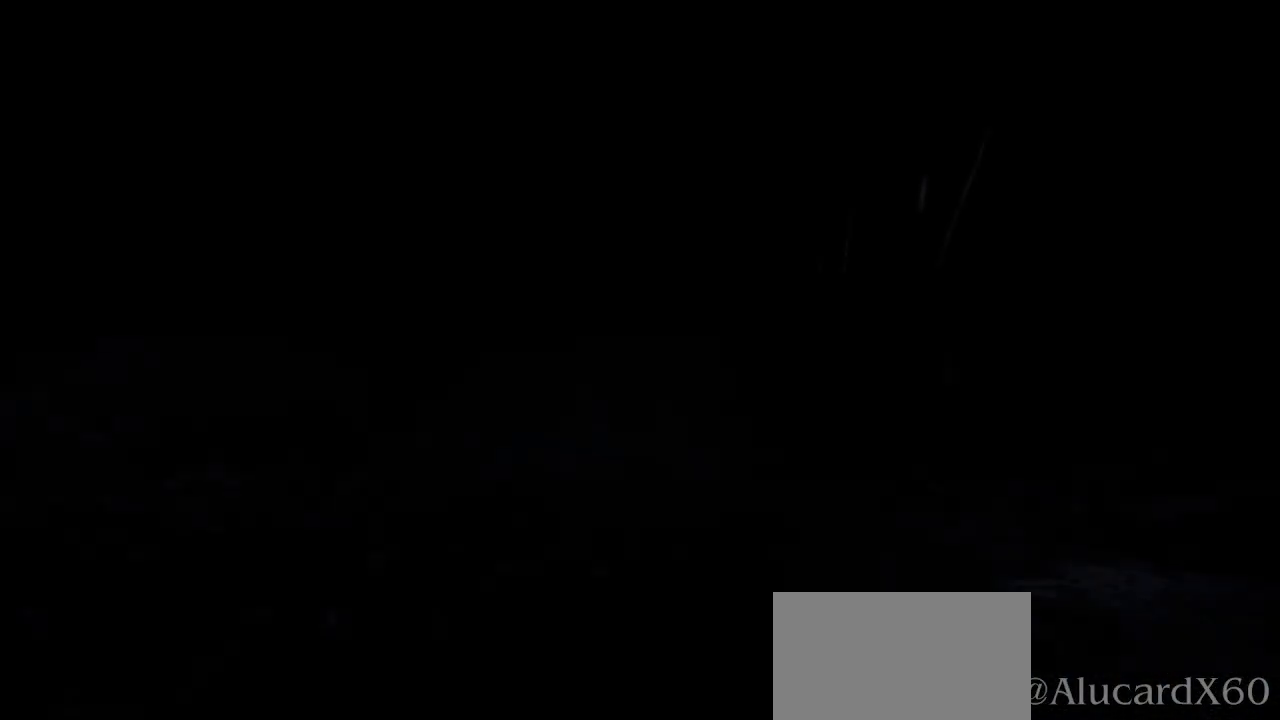
{"buttons": [], "left_stick": "center", "right_stick": "center", "events": []}
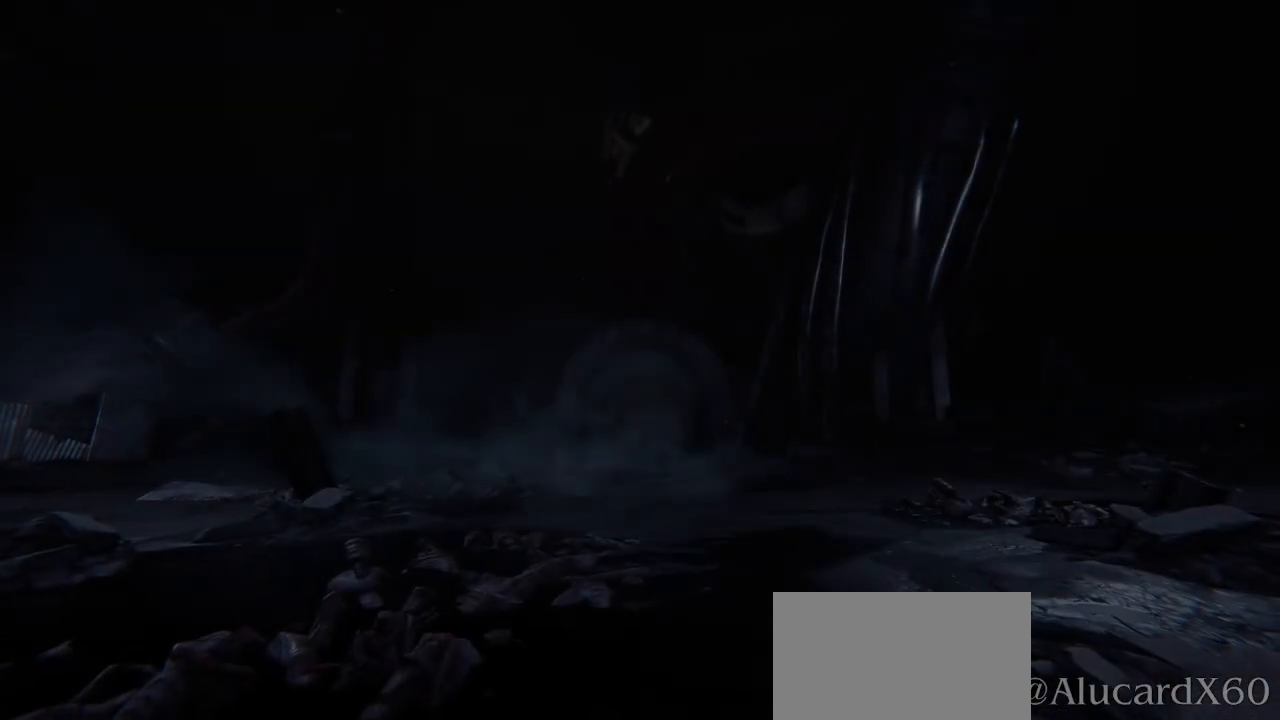
{"buttons": [], "left_stick": "center", "right_stick": "center", "events": []}
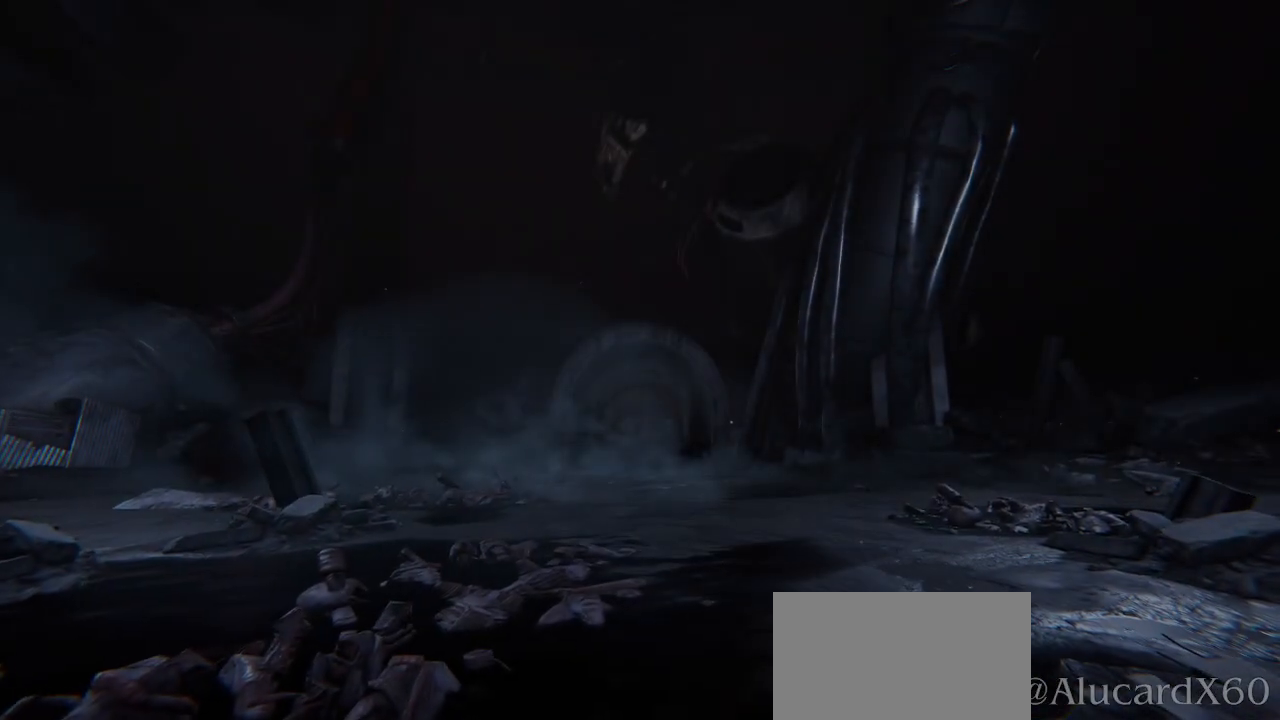
{"buttons": [], "left_stick": "center", "right_stick": "center", "events": []}
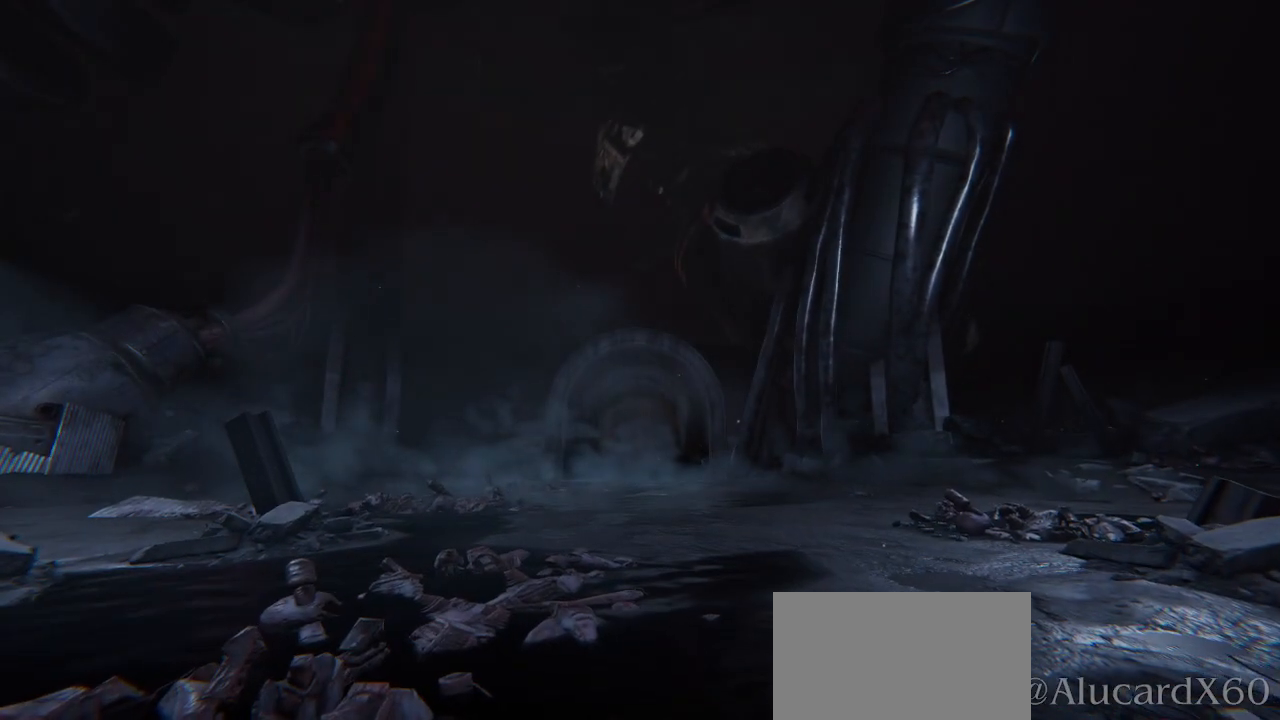
{"buttons": [], "left_stick": "center", "right_stick": "center", "events": []}
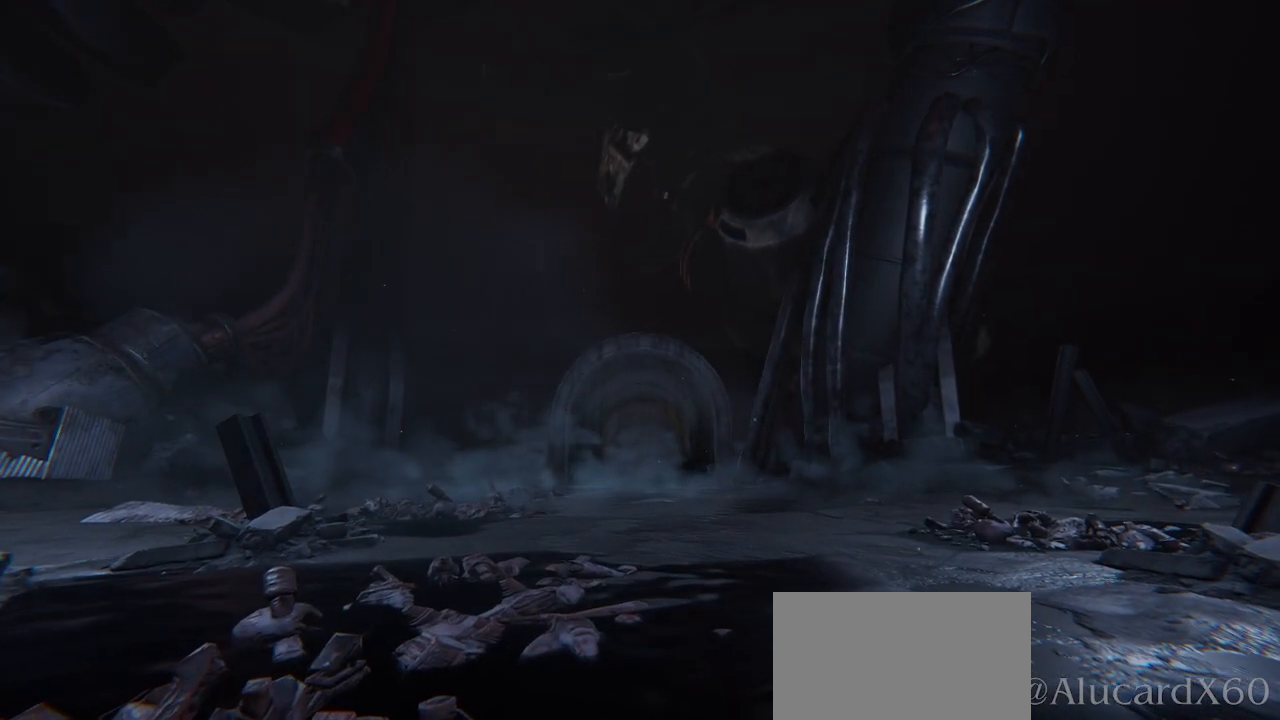
{"buttons": [], "left_stick": "center", "right_stick": "center", "events": []}
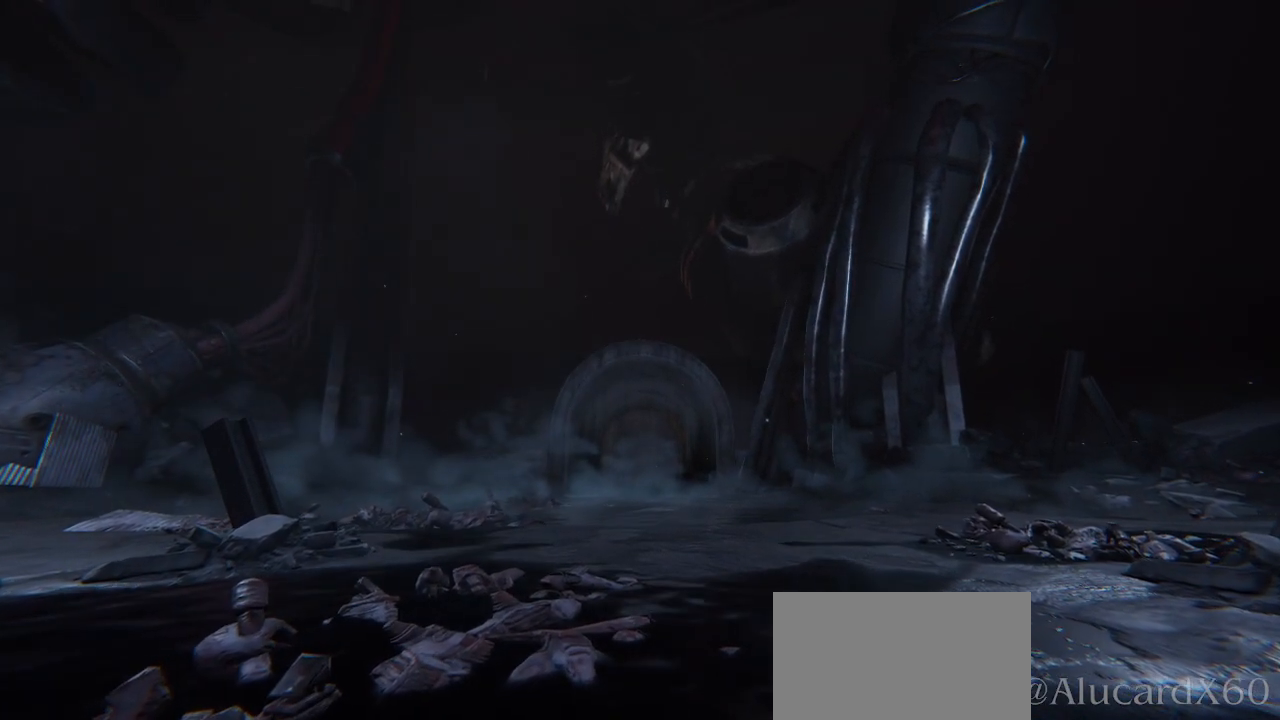
{"buttons": [], "left_stick": "center", "right_stick": "center", "events": []}
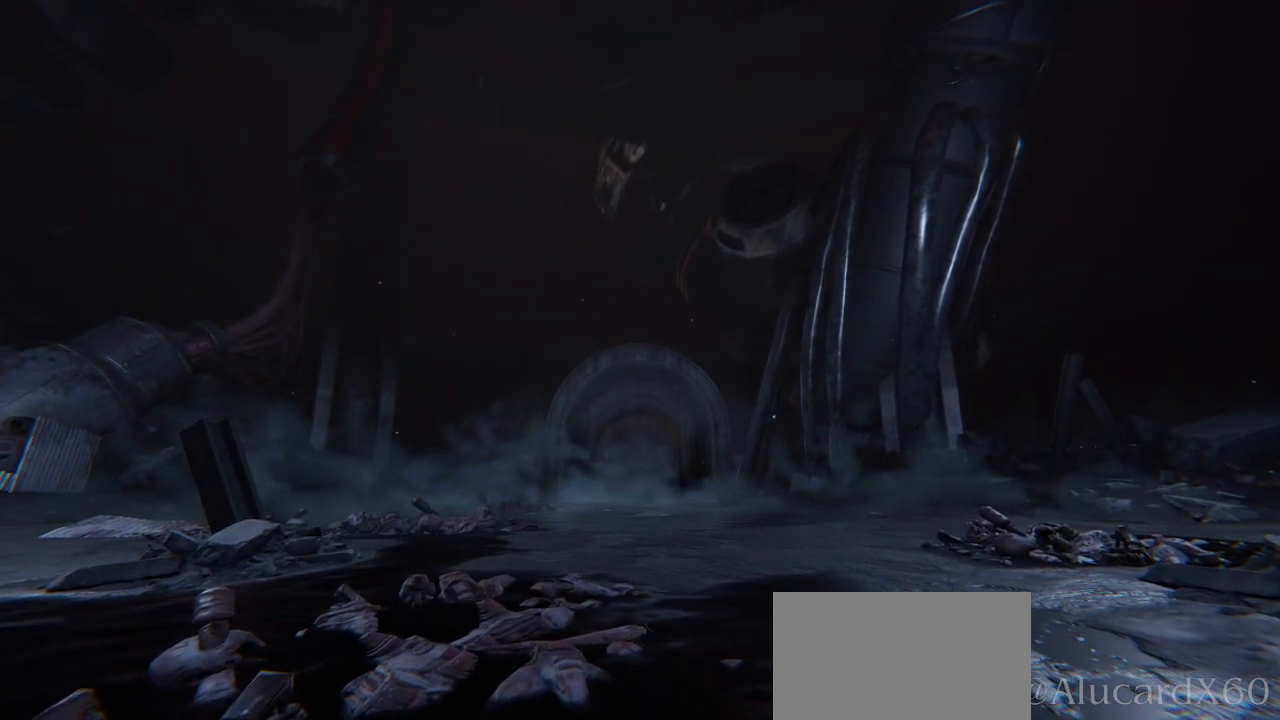
{"buttons": [], "left_stick": "center", "right_stick": "center", "events": []}
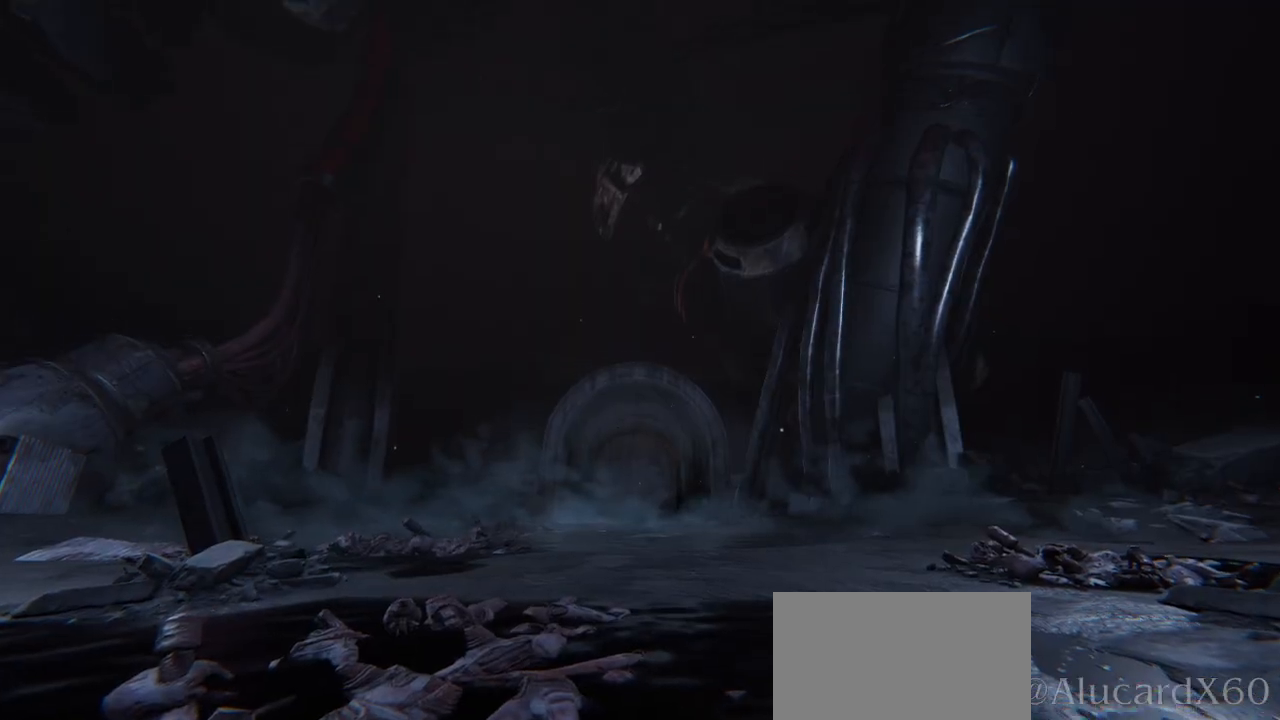
{"buttons": ["START"], "left_stick": "center", "right_stick": "center", "events": [[233, "START", "down"], [350, "START", "up"], [467, "START", "down"]]}
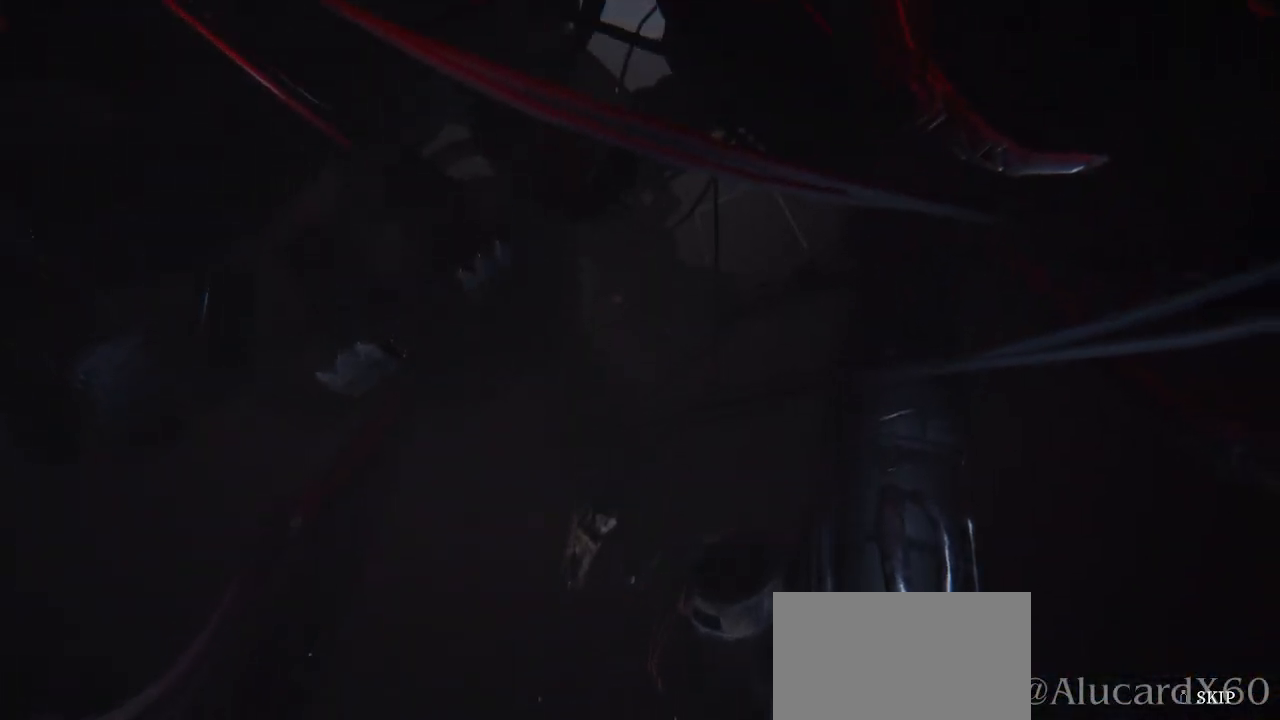
{"buttons": [], "left_stick": "center", "right_stick": "center", "events": [[100, "START", "up"]]}
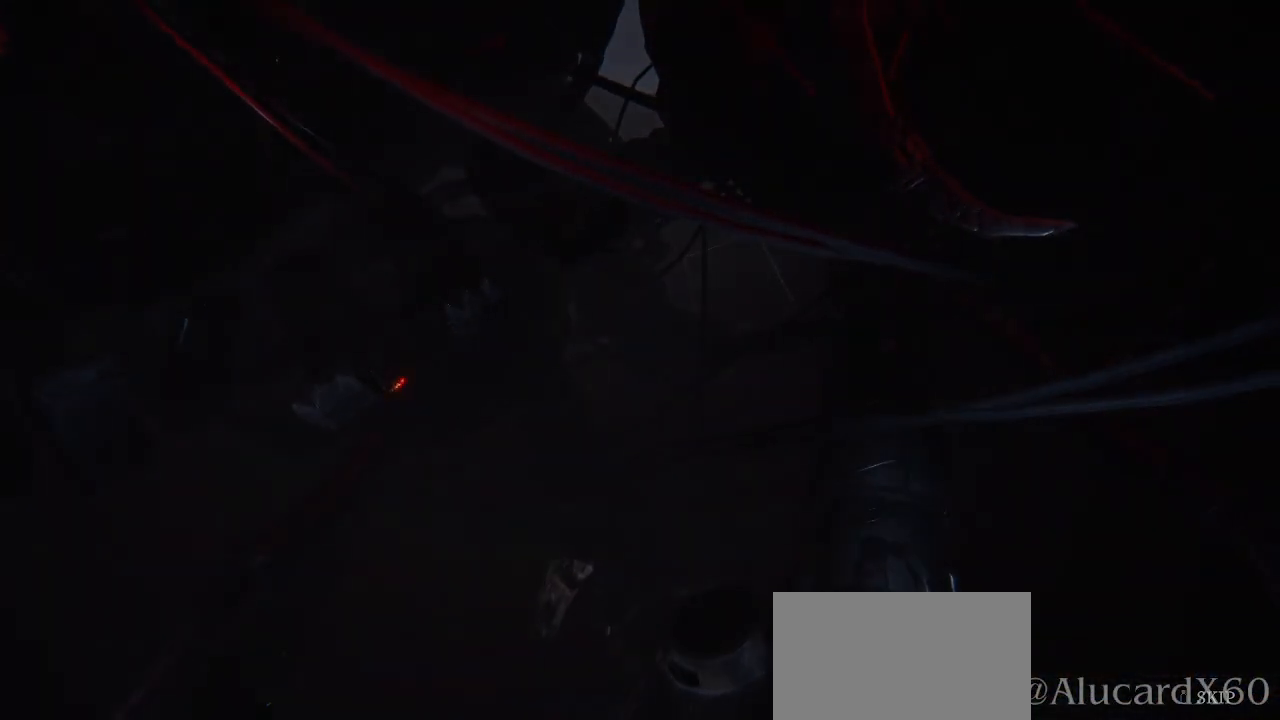
{"buttons": [], "left_stick": "center", "right_stick": "center", "events": []}
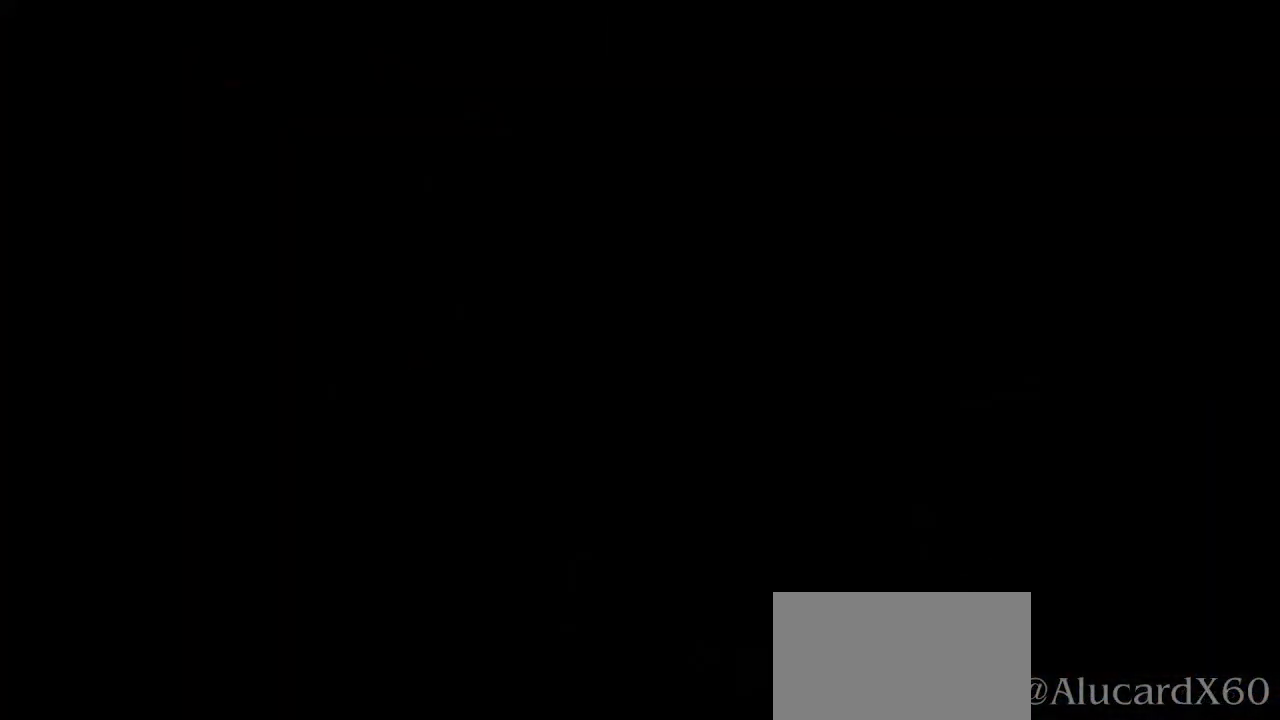
{"buttons": [], "left_stick": "center", "right_stick": "center", "events": []}
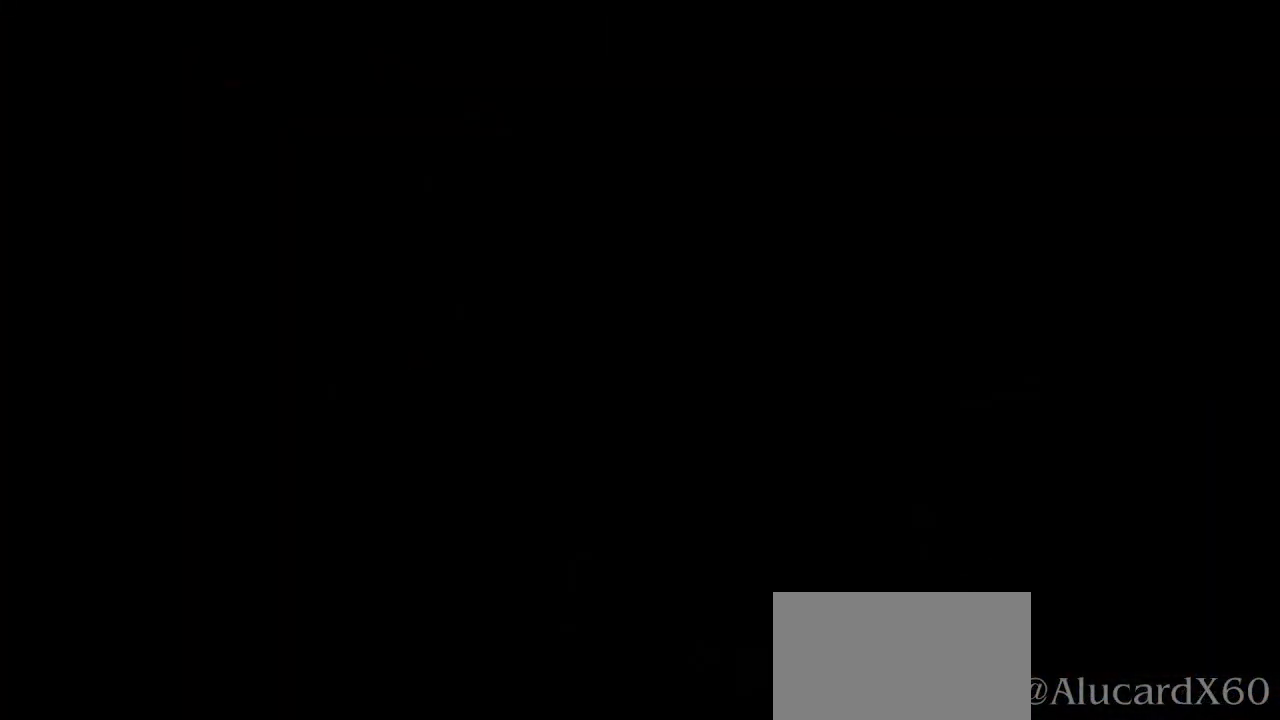
{"buttons": [], "left_stick": "up", "right_stick": "center", "events": [[50, "left_stick", "up"]]}
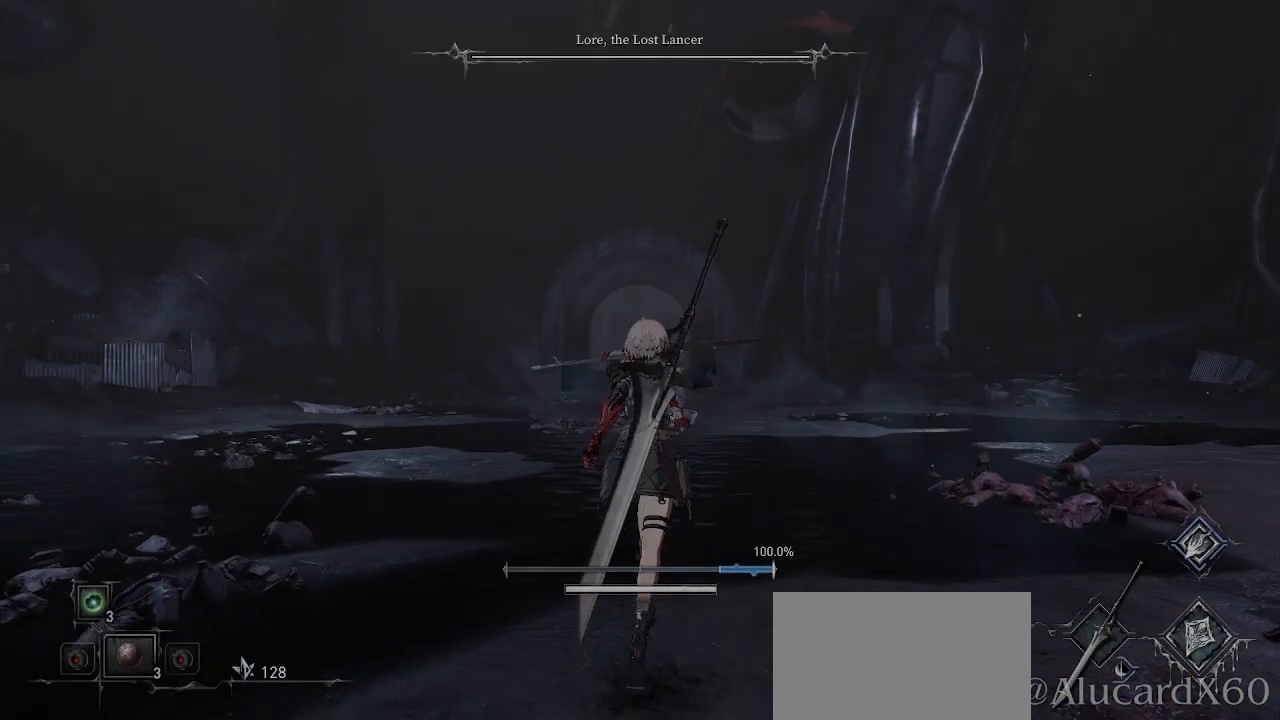
{"buttons": [], "left_stick": "up", "right_stick": "center", "events": [[117, "R3", "down"], [183, "R3", "up"]]}
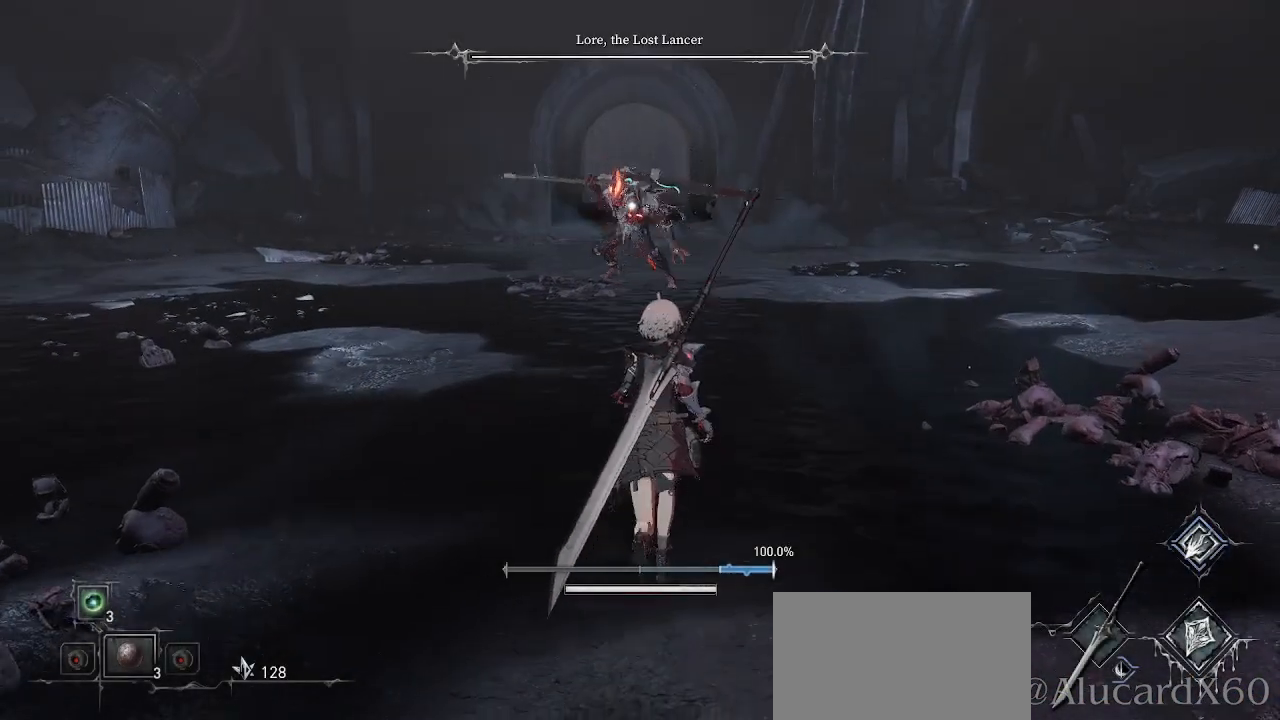
{"buttons": ["L2"], "left_stick": "up-right", "right_stick": "center", "events": [[33, "left_stick", "up-right"], [467, "L2", "down"]]}
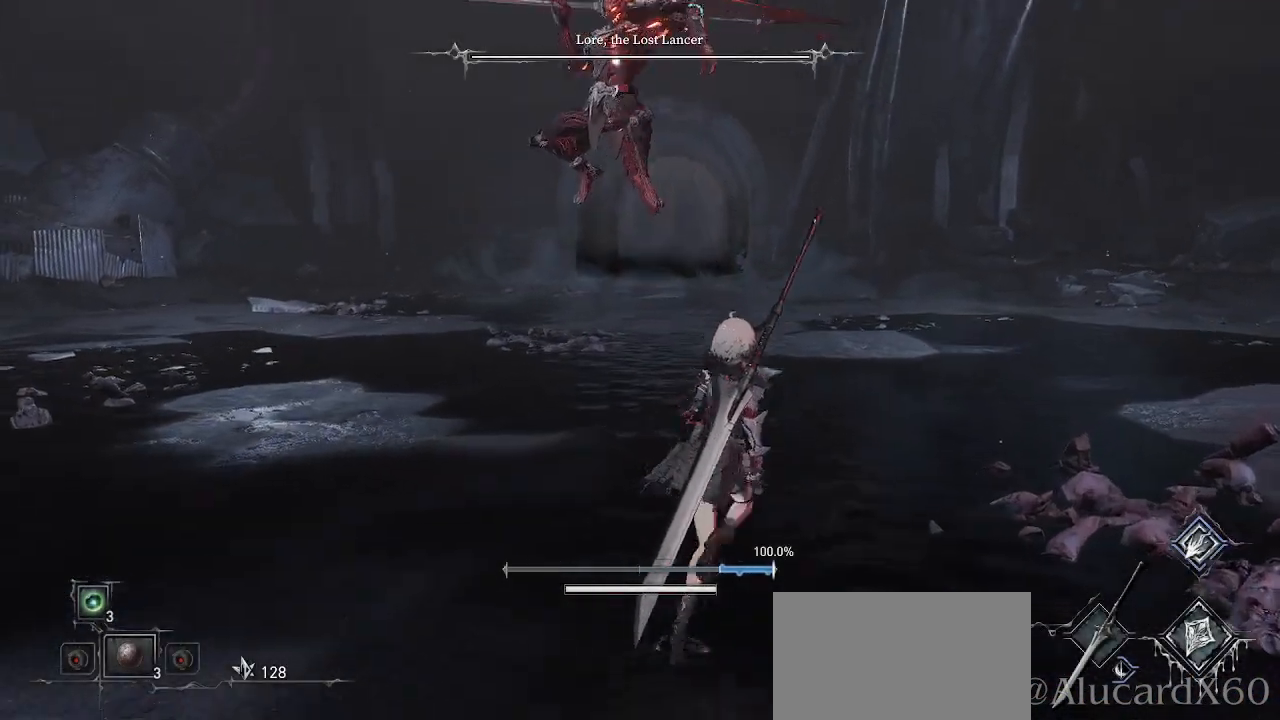
{"buttons": ["L2"], "left_stick": "up-right", "right_stick": "center", "events": []}
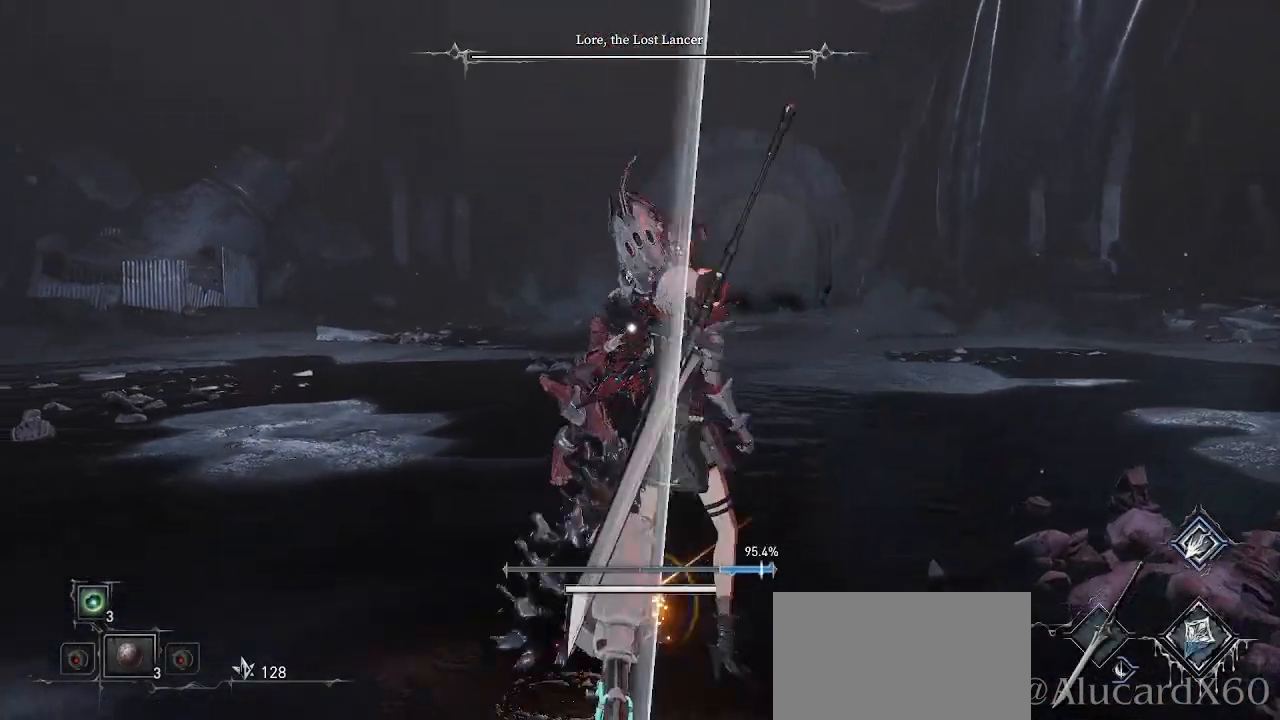
{"buttons": ["R2"], "left_stick": "up-right", "right_stick": "center", "events": [[267, "L2", "up"], [383, "R2", "down"]]}
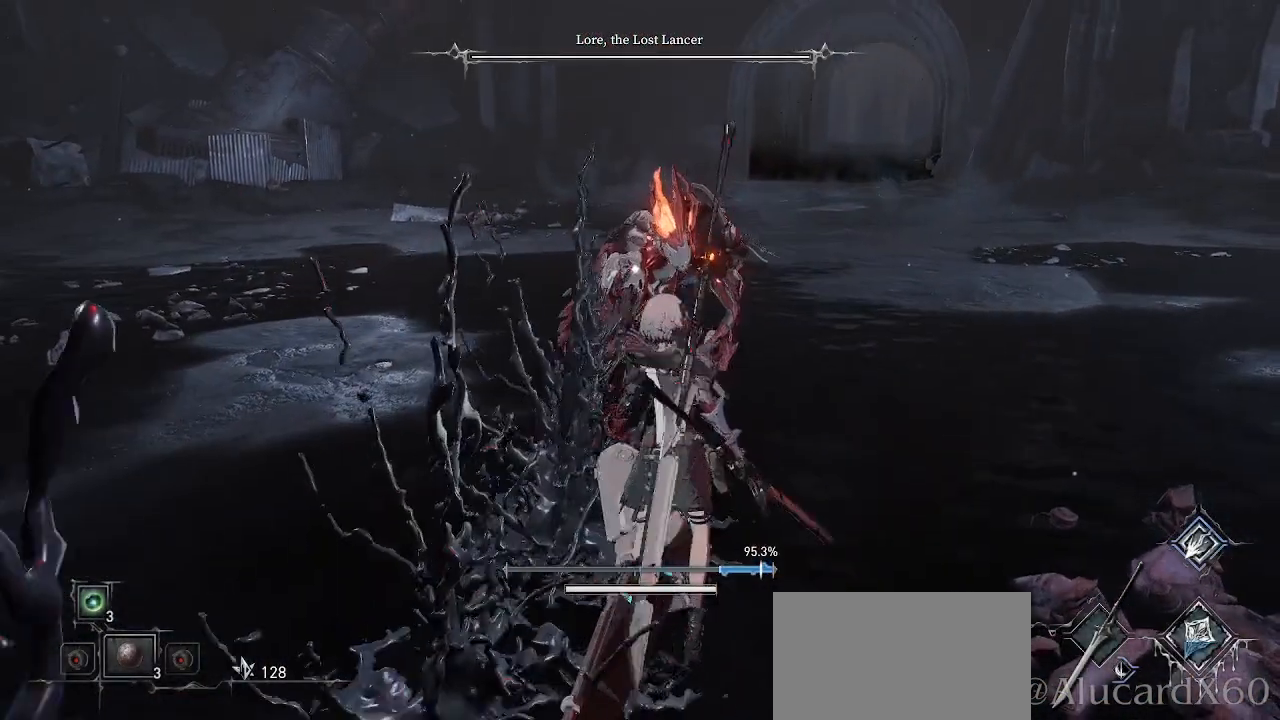
{"buttons": [], "left_stick": "up-right", "right_stick": "center", "events": [[17, "R2", "up"]]}
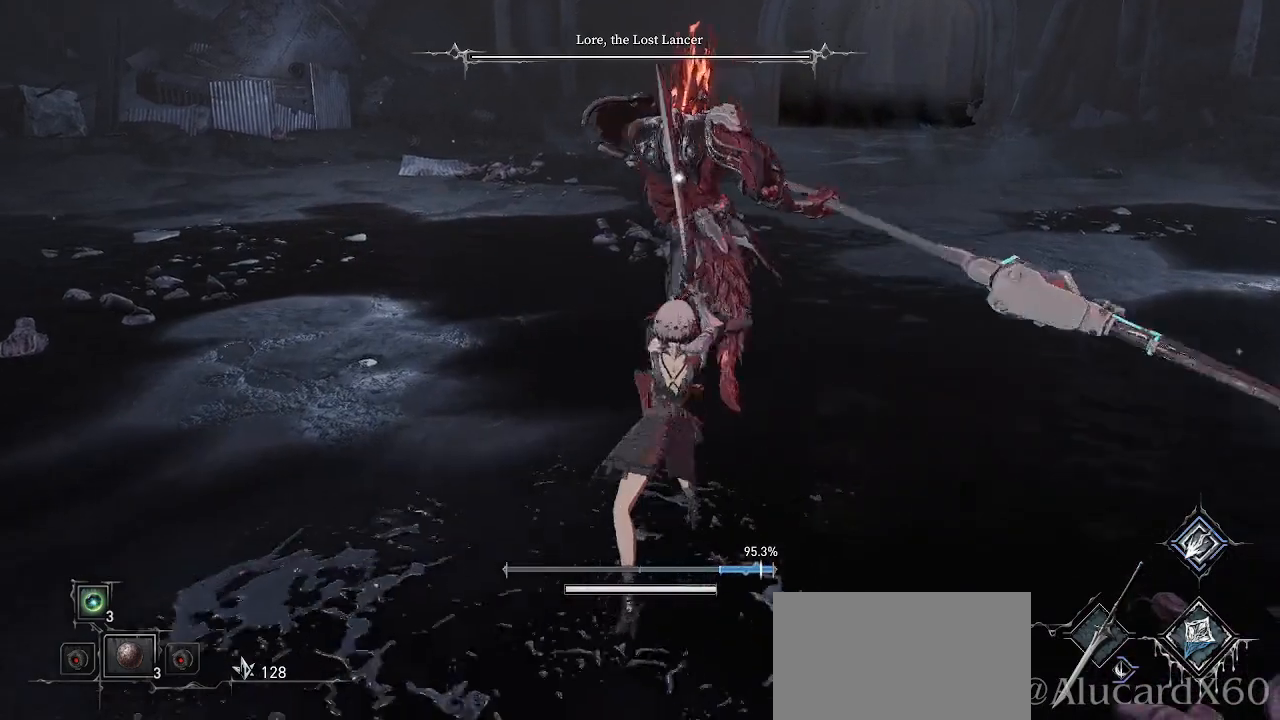
{"buttons": [], "left_stick": "up-right", "right_stick": "center", "events": [[200, "CIRCLE", "down"], [350, "CIRCLE", "up"]]}
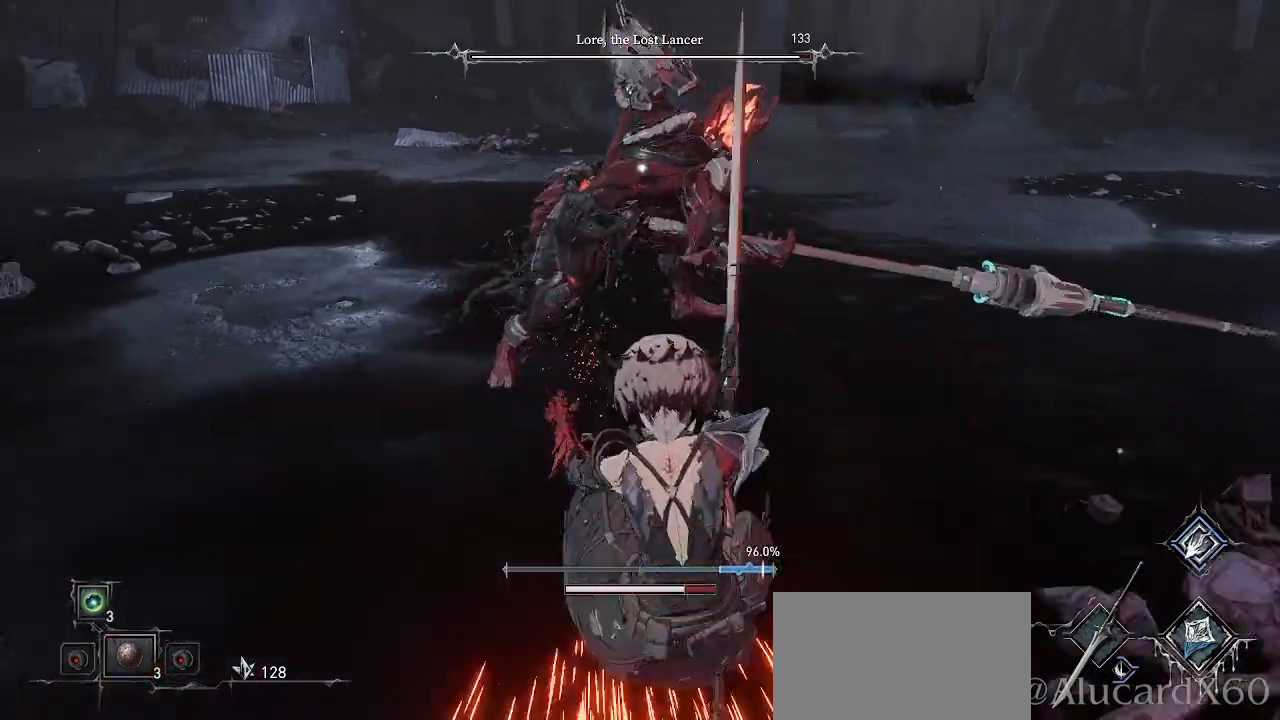
{"buttons": [], "left_stick": "center", "right_stick": "center", "events": [[283, "left_stick", "up"], [483, "left_stick", "center"]]}